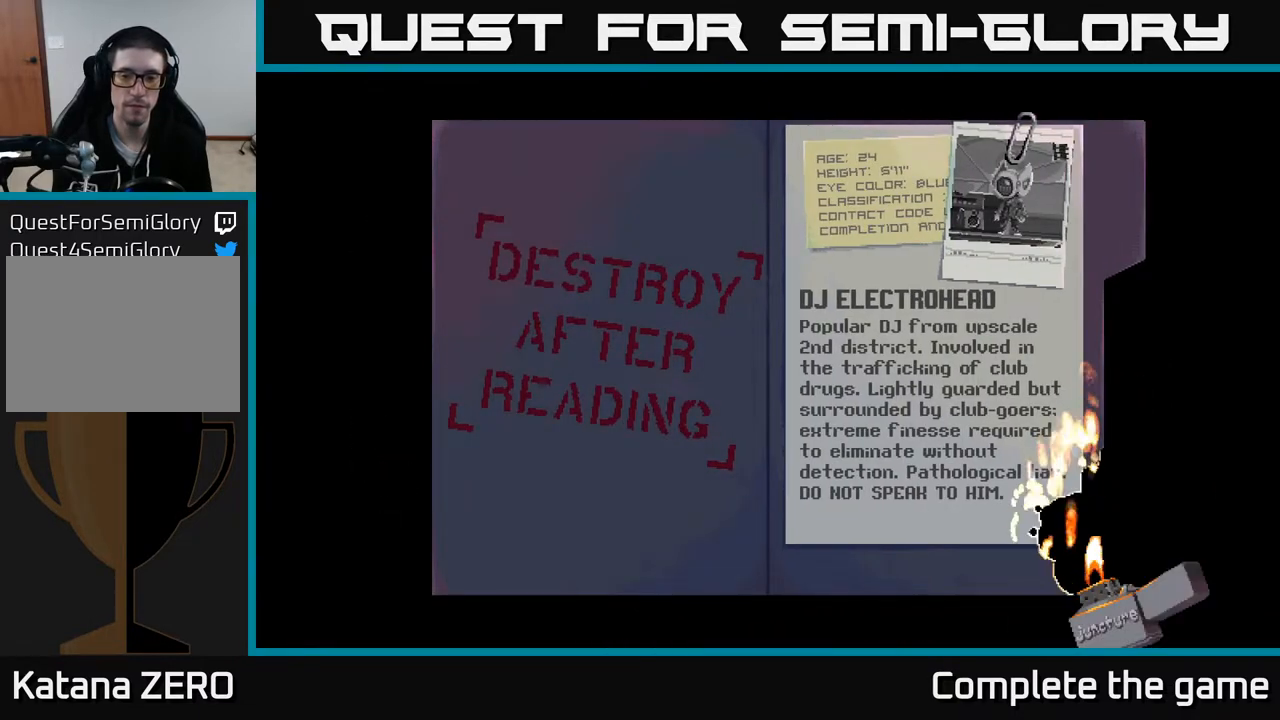
Gameplay with a controller (Xbox layout); each line is a JSON object with the inputs held at the frame after it. "events" lists button and stick changes between this image and that frame as [ms after this image, input, new state], when the widget could be followed in between.
{"buttons": [], "left_stick": "center", "right_stick": "center", "events": [[17, "A", "down"], [150, "A", "up"], [233, "A", "down"], [367, "A", "up"]]}
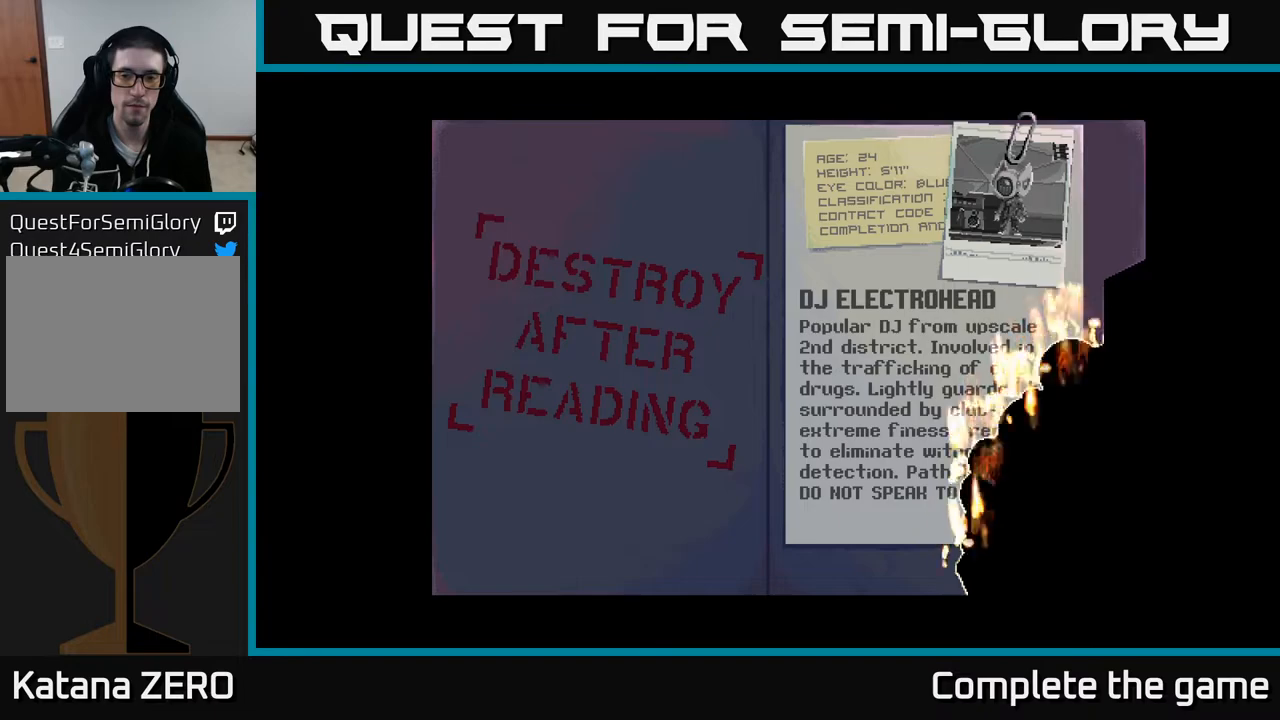
{"buttons": [], "left_stick": "center", "right_stick": "center", "events": []}
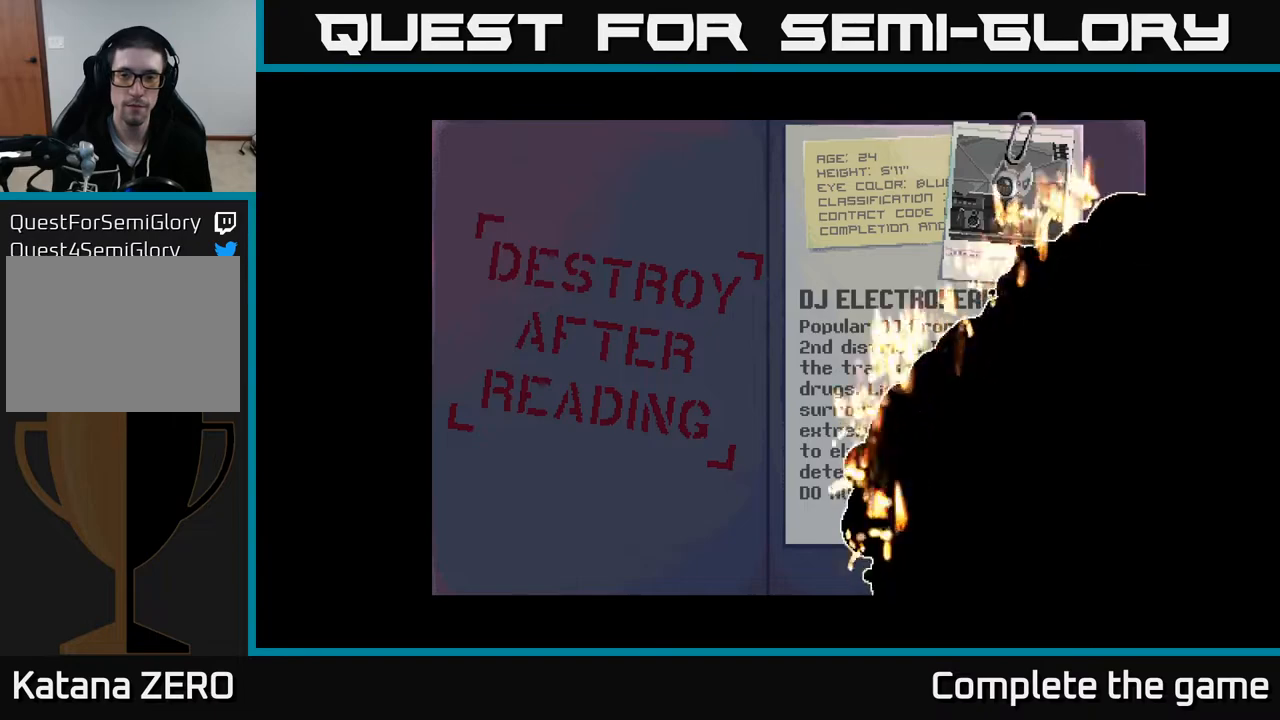
{"buttons": [], "left_stick": "center", "right_stick": "center", "events": []}
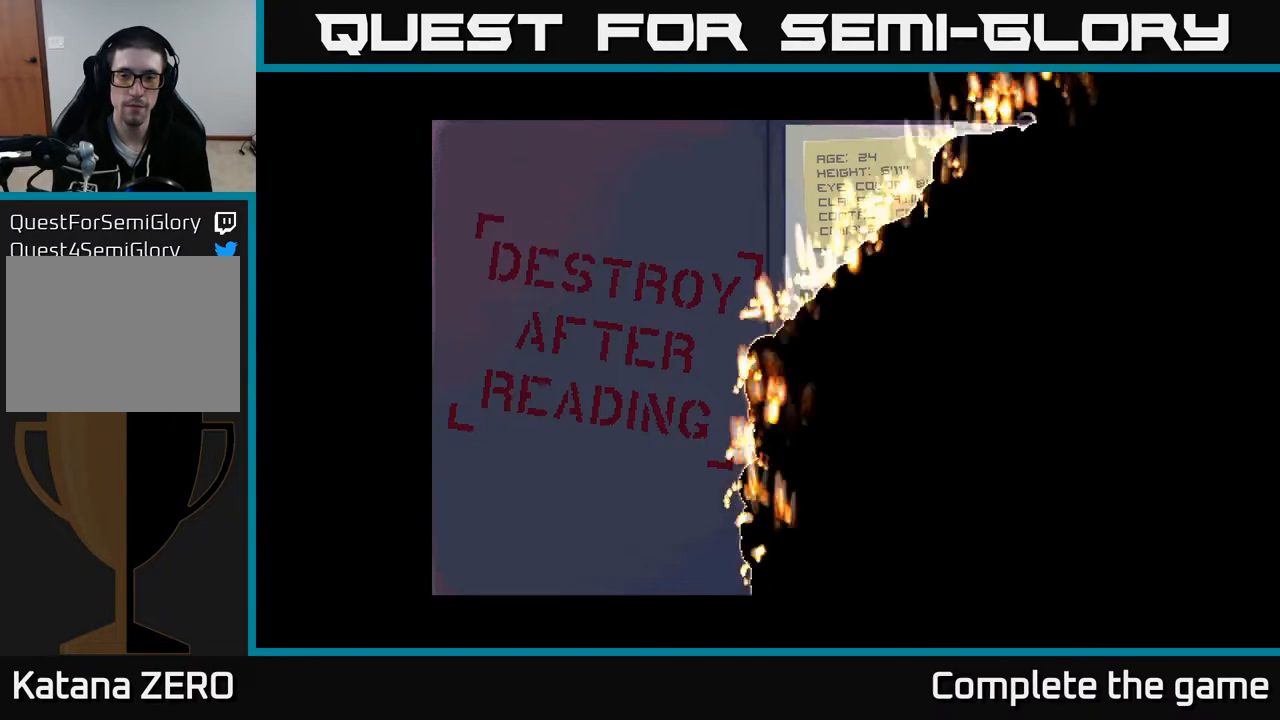
{"buttons": [], "left_stick": "center", "right_stick": "center", "events": []}
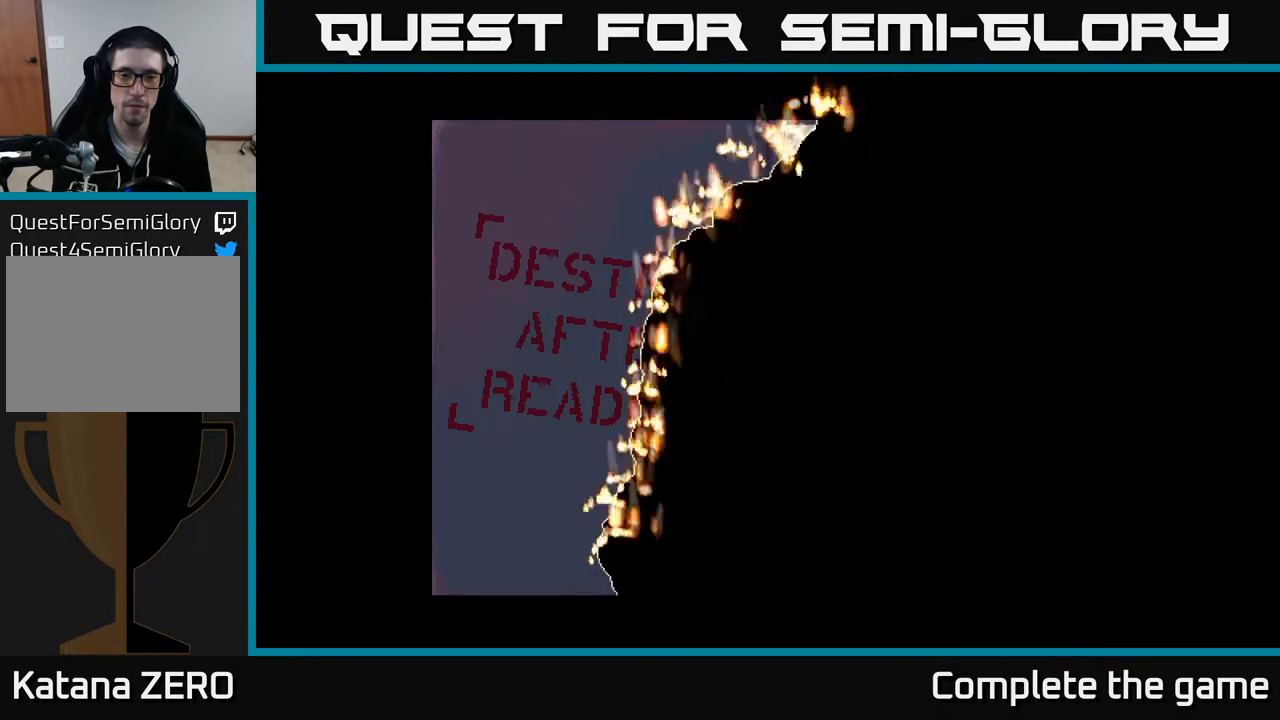
{"buttons": [], "left_stick": "center", "right_stick": "center", "events": []}
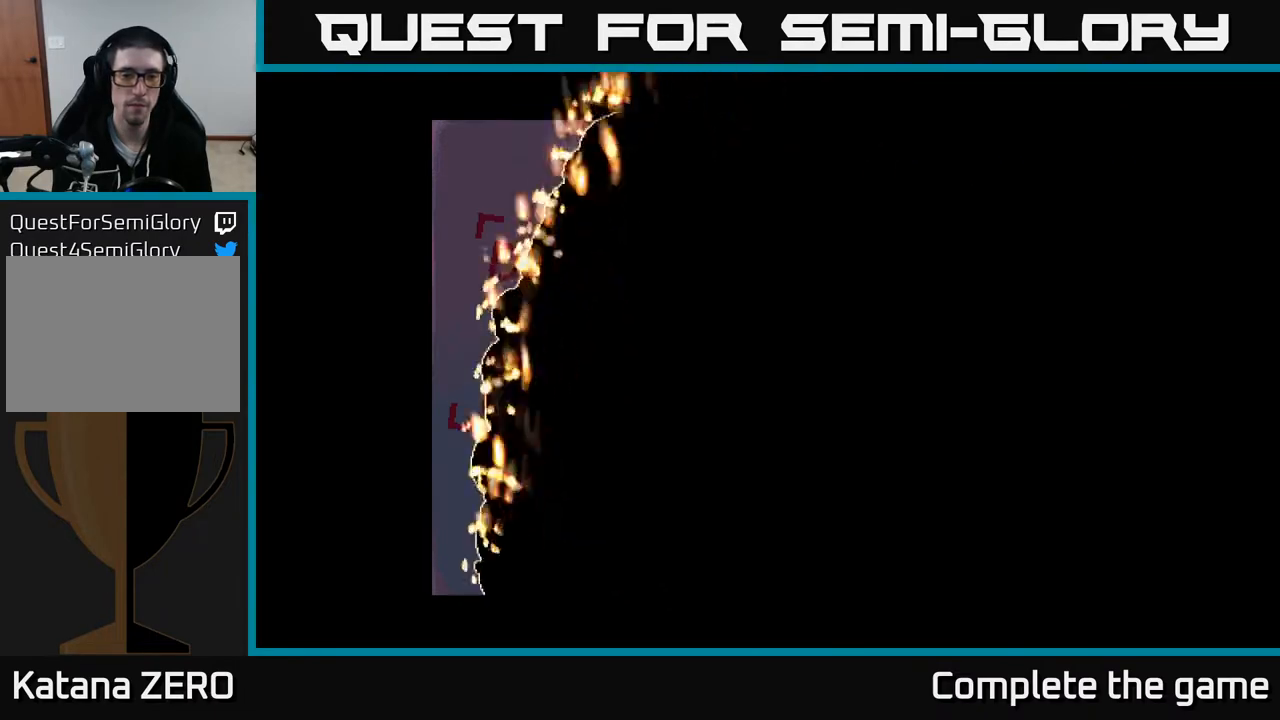
{"buttons": [], "left_stick": "center", "right_stick": "center", "events": []}
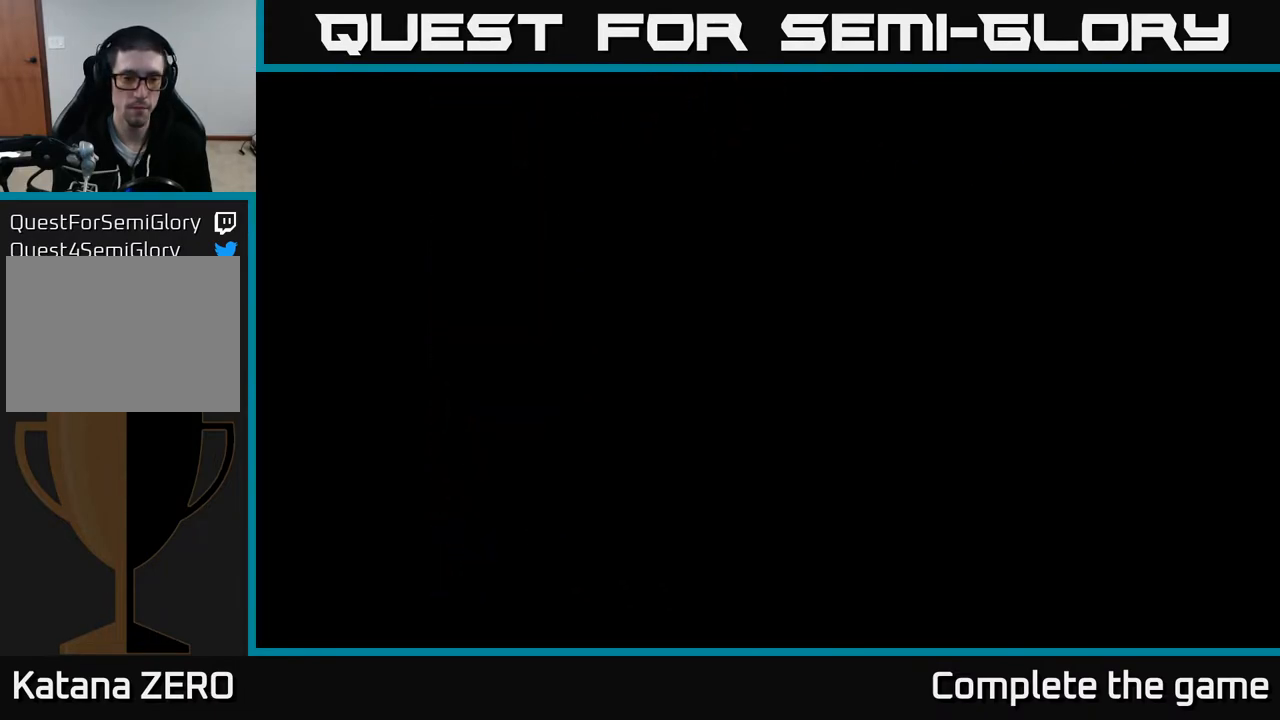
{"buttons": ["A"], "left_stick": "center", "right_stick": "center", "events": [[200, "A", "down"], [317, "A", "up"], [400, "A", "down"]]}
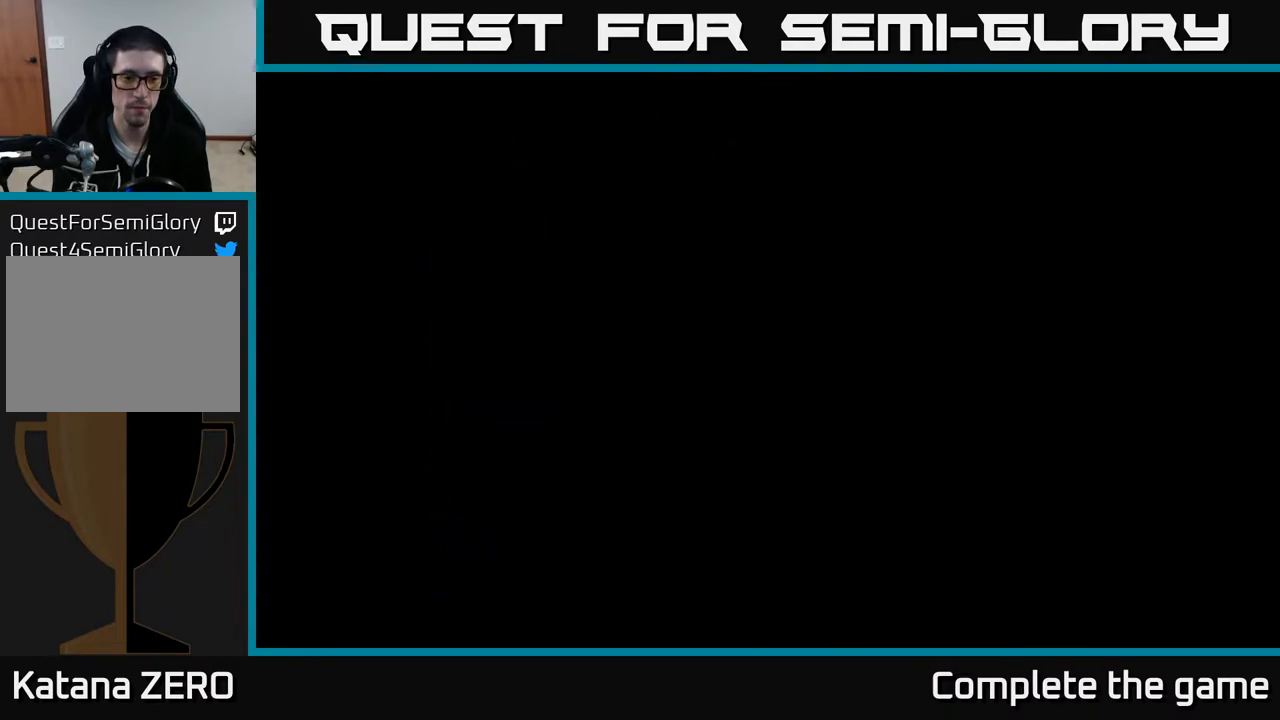
{"buttons": [], "left_stick": "center", "right_stick": "center", "events": [[33, "A", "up"], [150, "A", "down"], [233, "A", "up"], [367, "A", "down"], [483, "A", "up"]]}
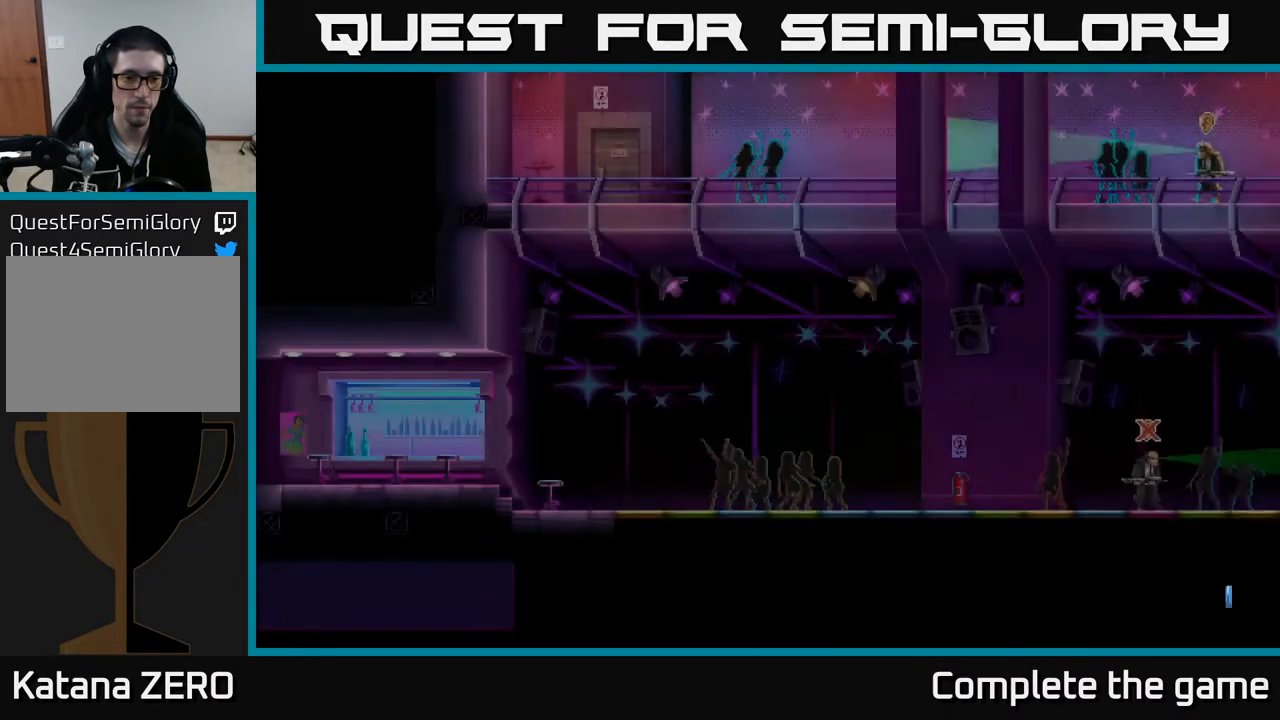
{"buttons": [], "left_stick": "right", "right_stick": "center", "events": [[367, "left_stick", "right"]]}
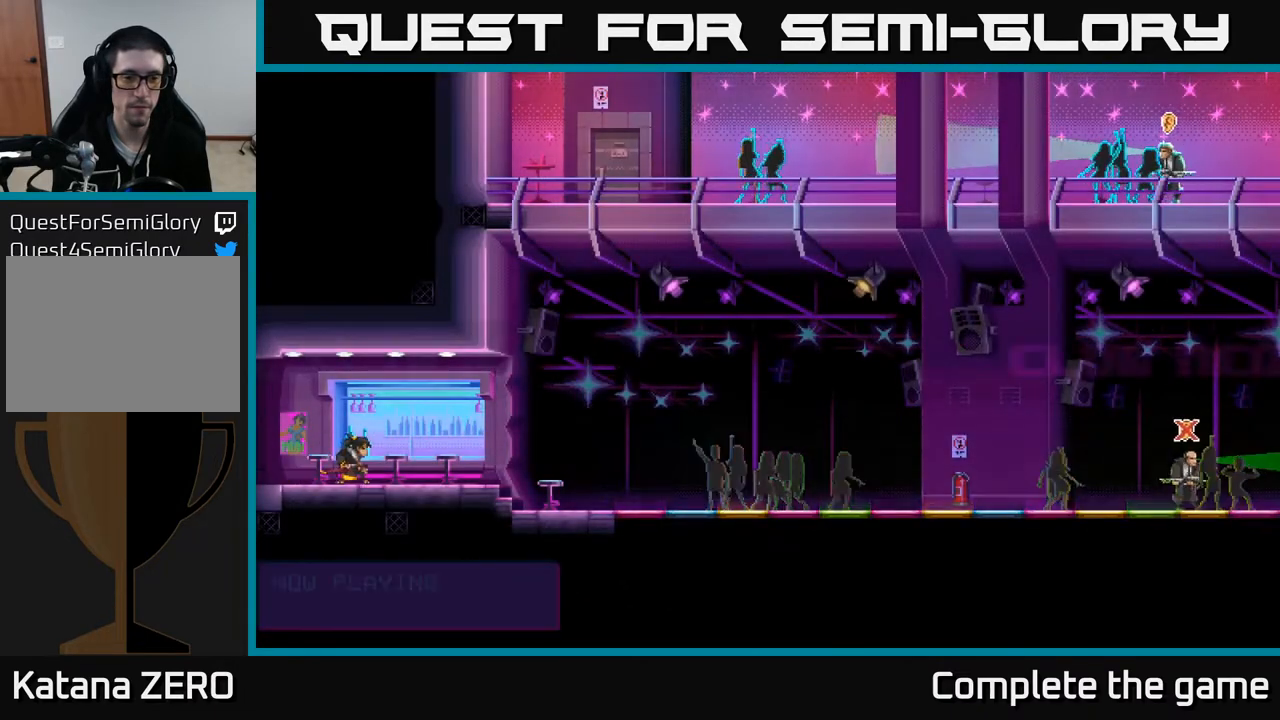
{"buttons": [], "left_stick": "right", "right_stick": "center", "events": []}
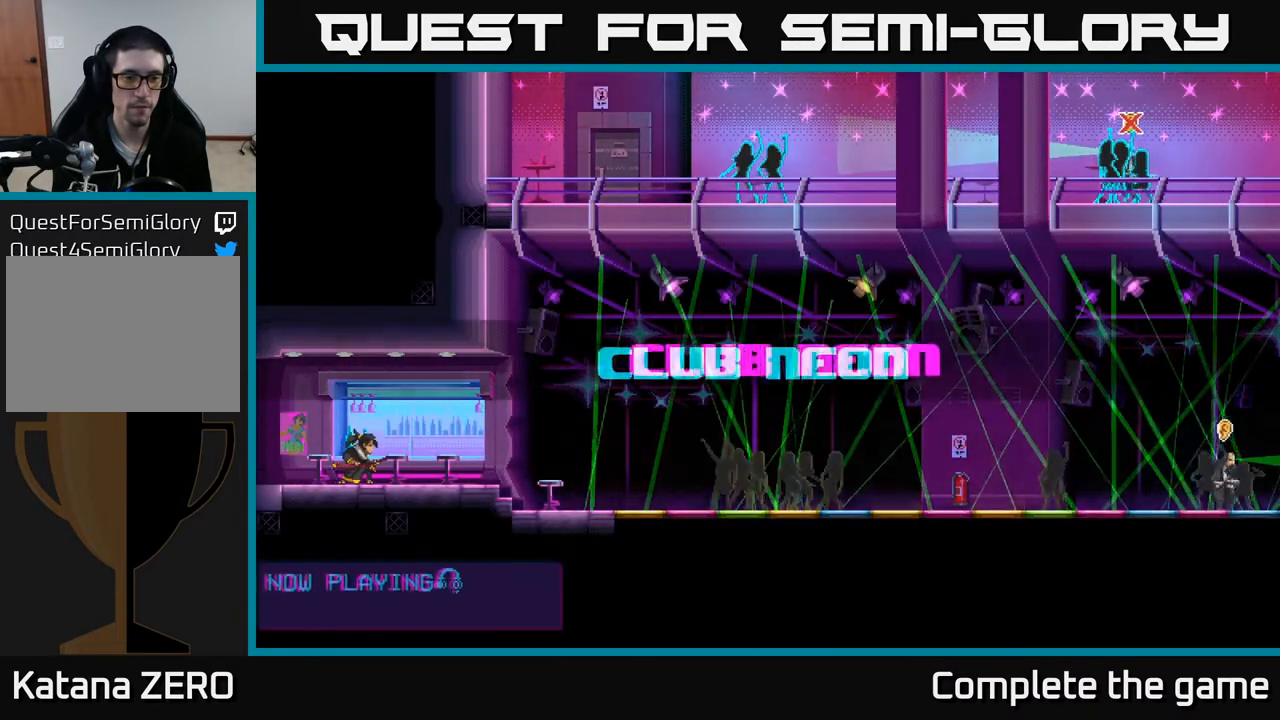
{"buttons": [], "left_stick": "right", "right_stick": "center", "events": [[183, "A", "down"], [283, "A", "up"]]}
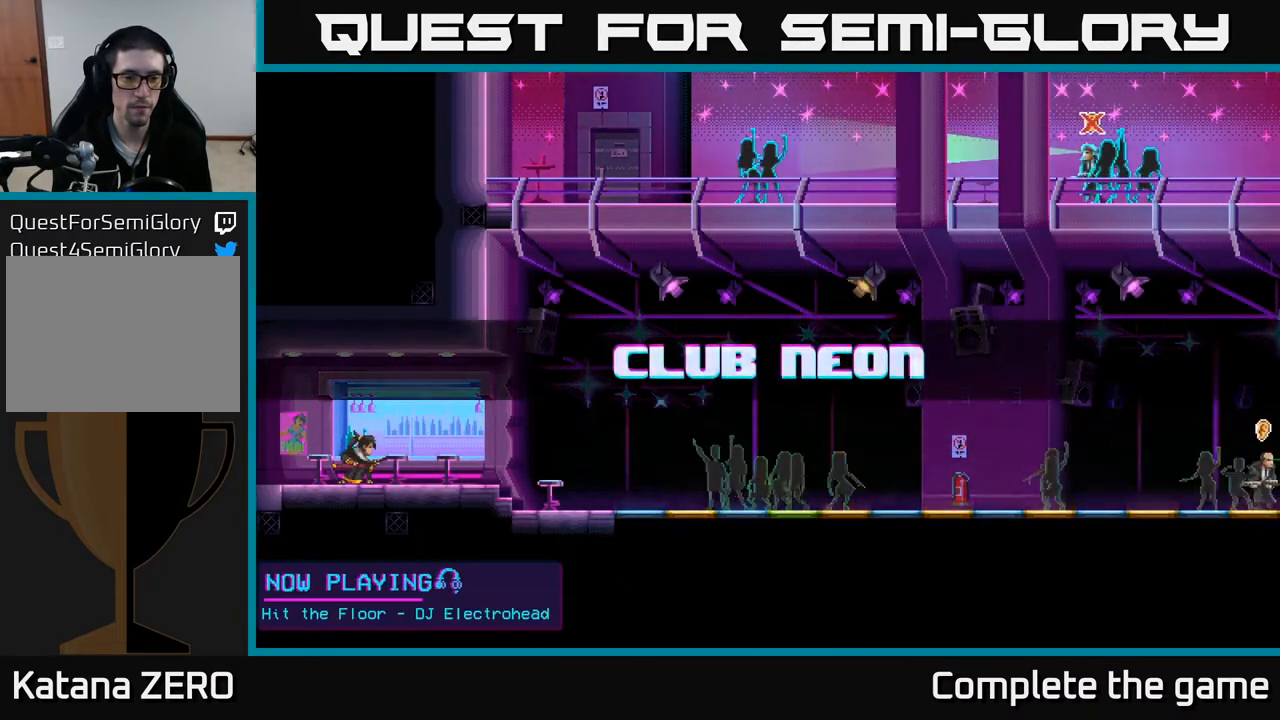
{"buttons": [], "left_stick": "right", "right_stick": "center", "events": []}
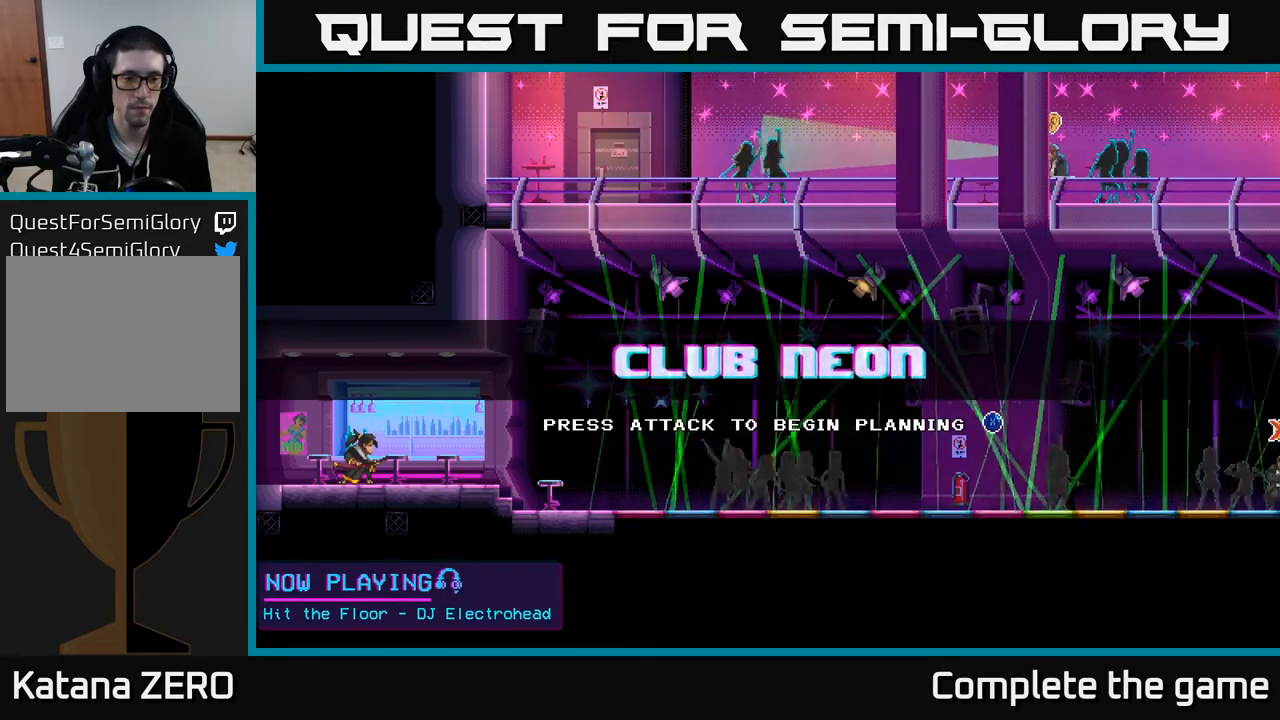
{"buttons": ["A"], "left_stick": "right", "right_stick": "center", "events": [[117, "left_stick", "center"], [233, "left_stick", "right"], [433, "A", "down"]]}
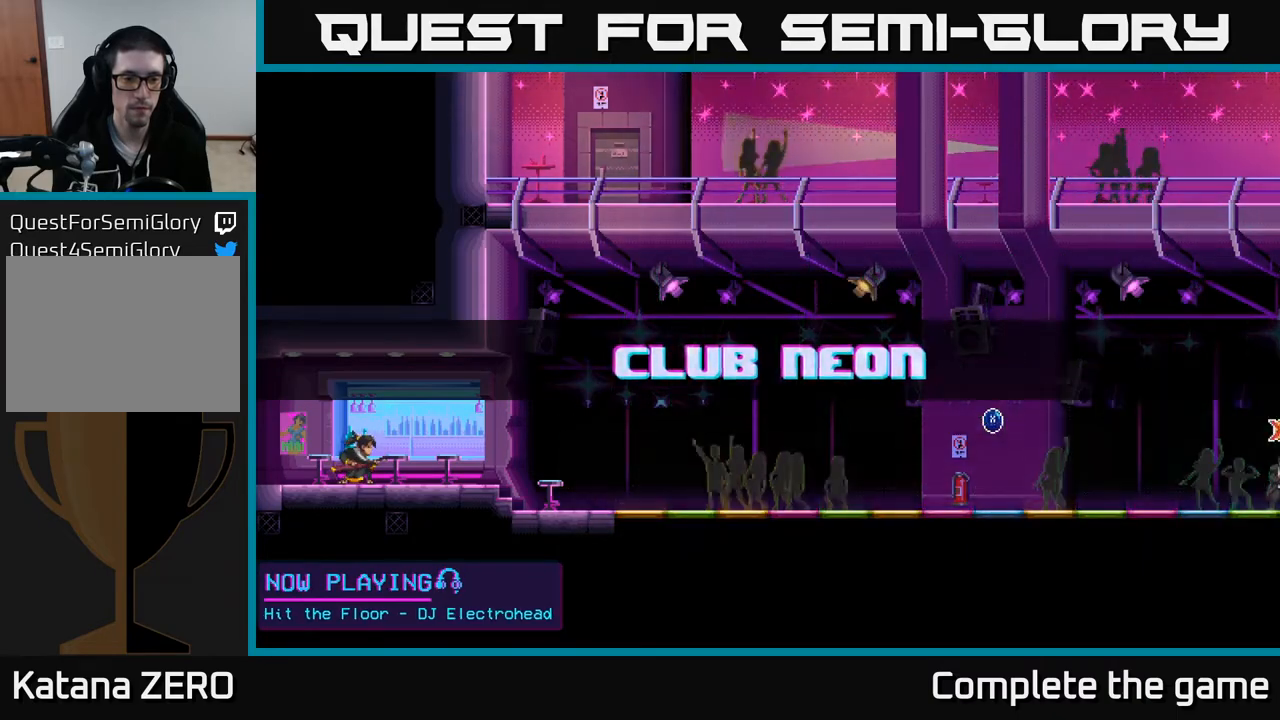
{"buttons": [], "left_stick": "right", "right_stick": "center", "events": [[83, "A", "up"], [167, "left_stick", "center"], [317, "left_stick", "right"]]}
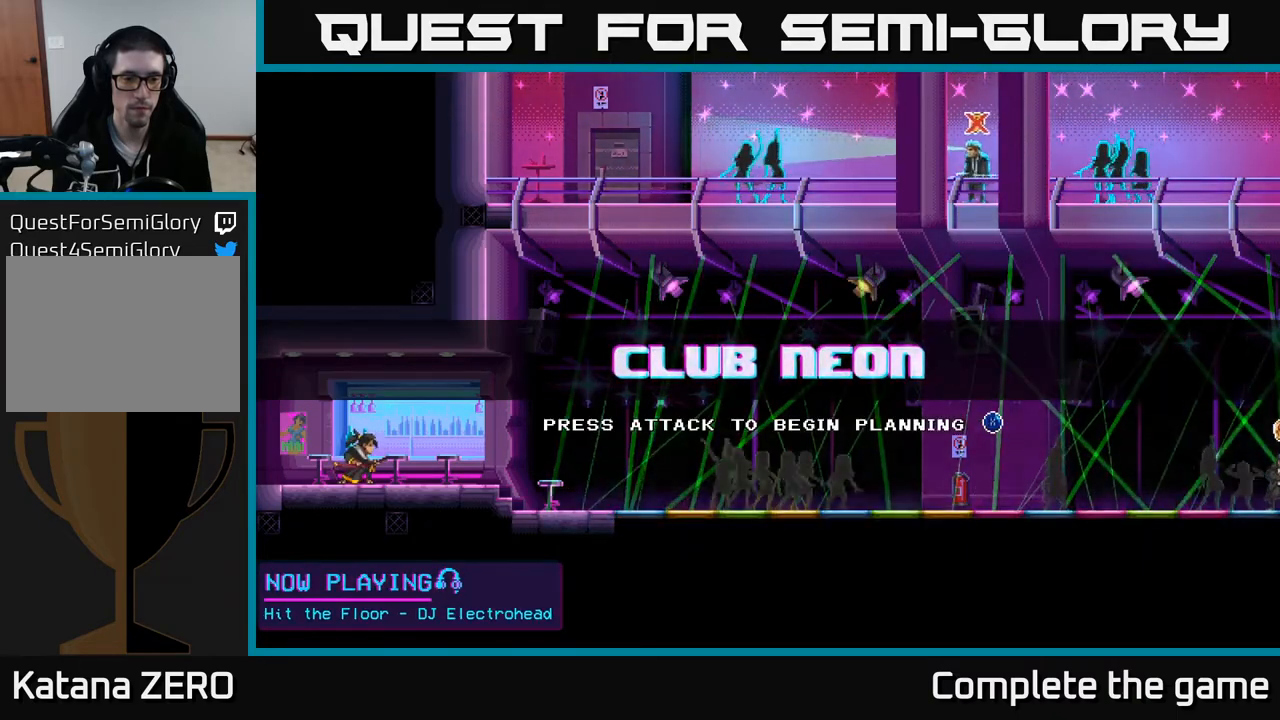
{"buttons": ["A"], "left_stick": "right", "right_stick": "center", "events": [[450, "A", "down"]]}
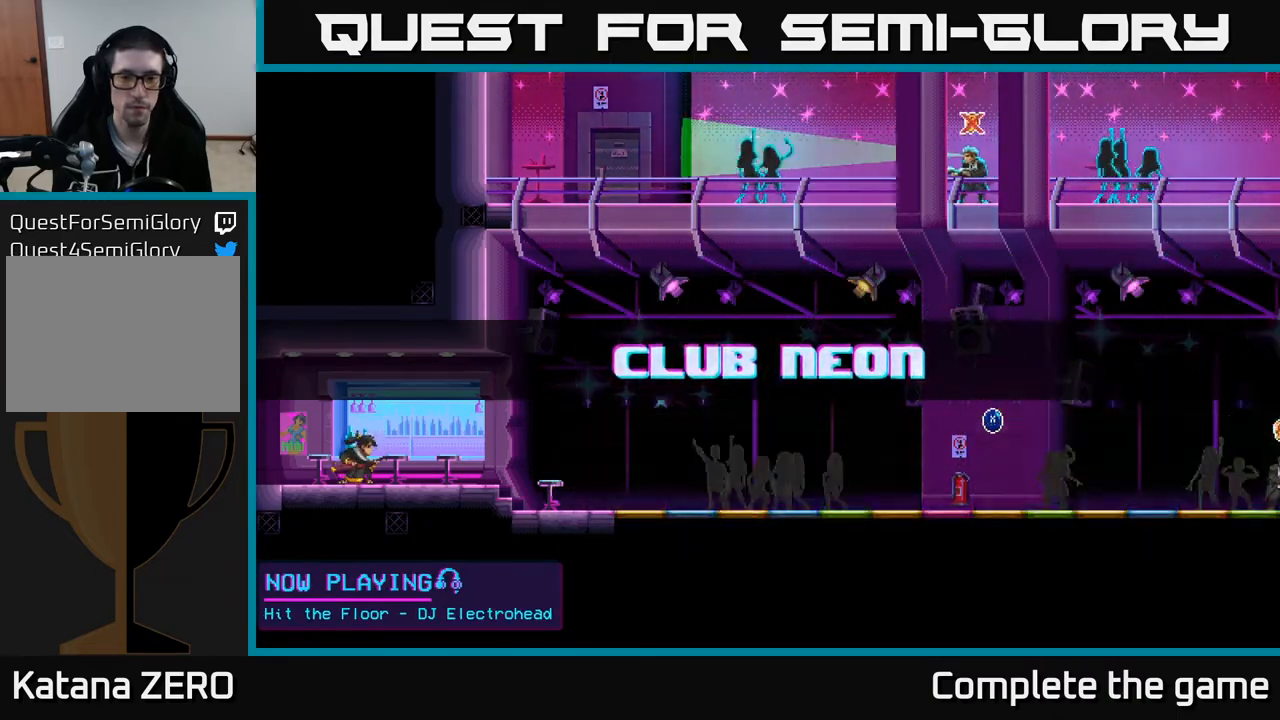
{"buttons": [], "left_stick": "right", "right_stick": "center", "events": [[83, "A", "up"]]}
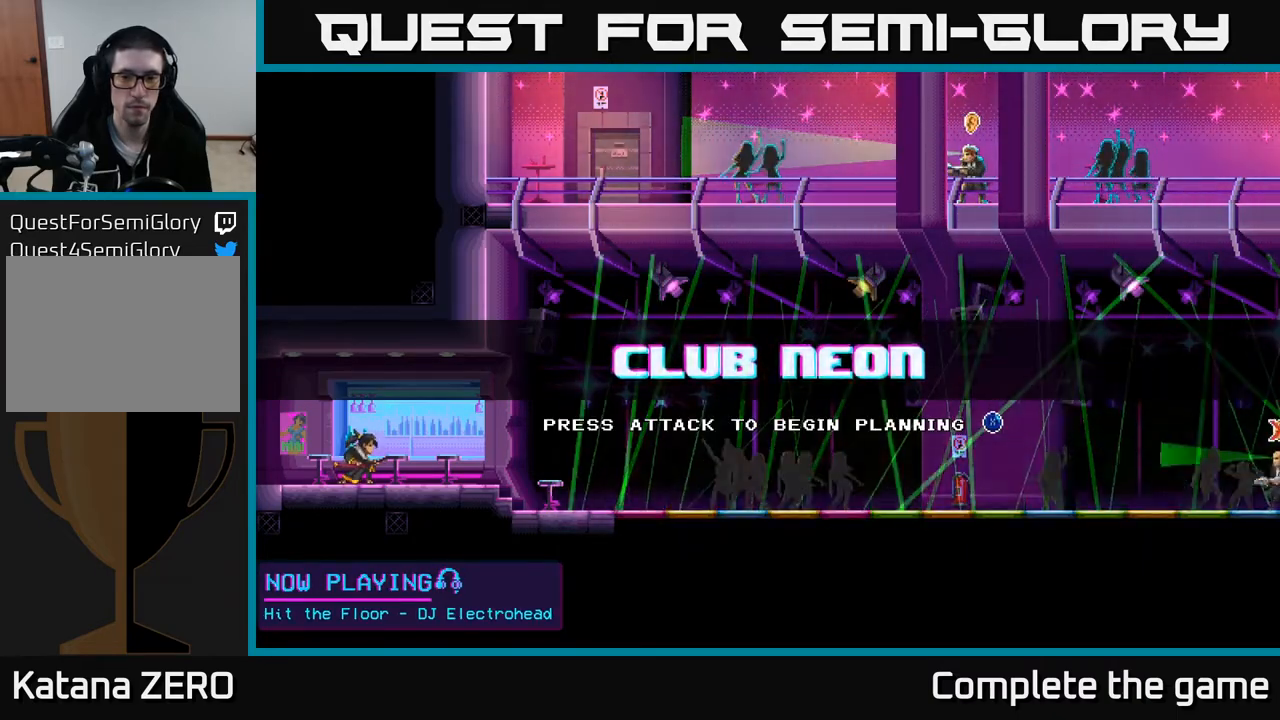
{"buttons": [], "left_stick": "right", "right_stick": "center", "events": [[33, "A", "down"], [33, "left_stick", "center"], [150, "A", "up"], [217, "X", "down"], [217, "left_stick", "right"], [317, "X", "up"]]}
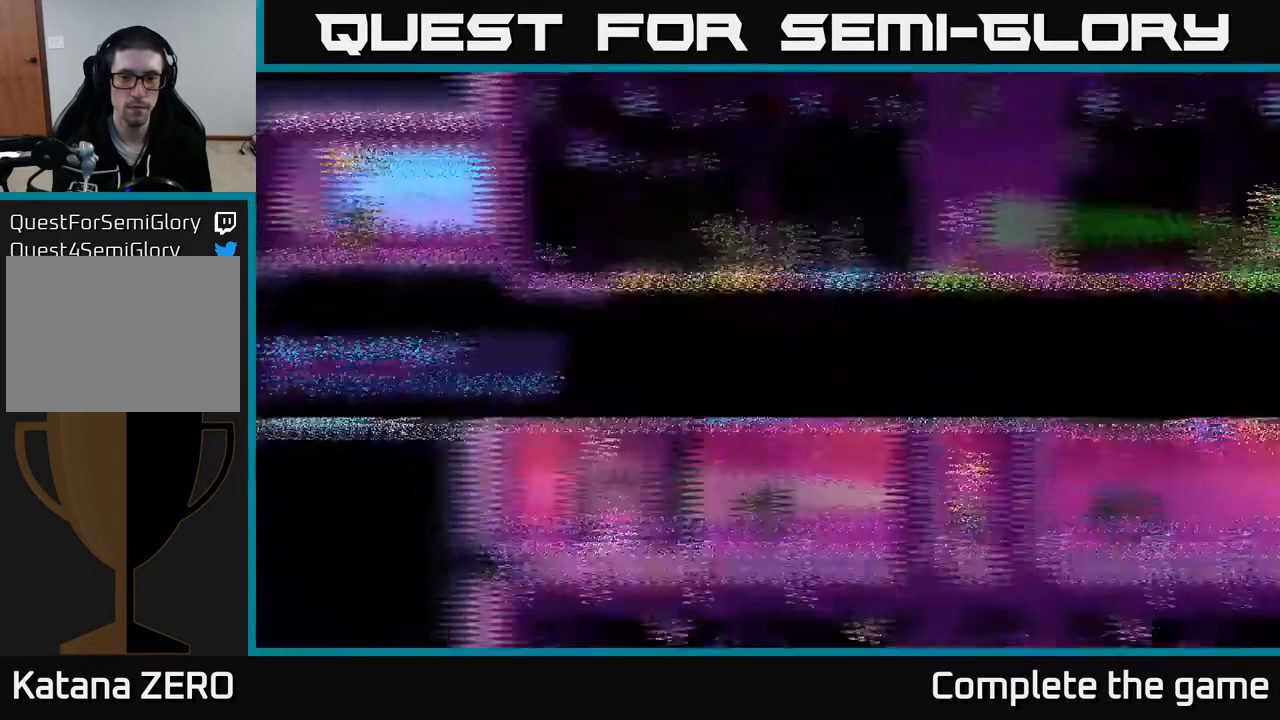
{"buttons": [], "left_stick": "right", "right_stick": "center", "events": []}
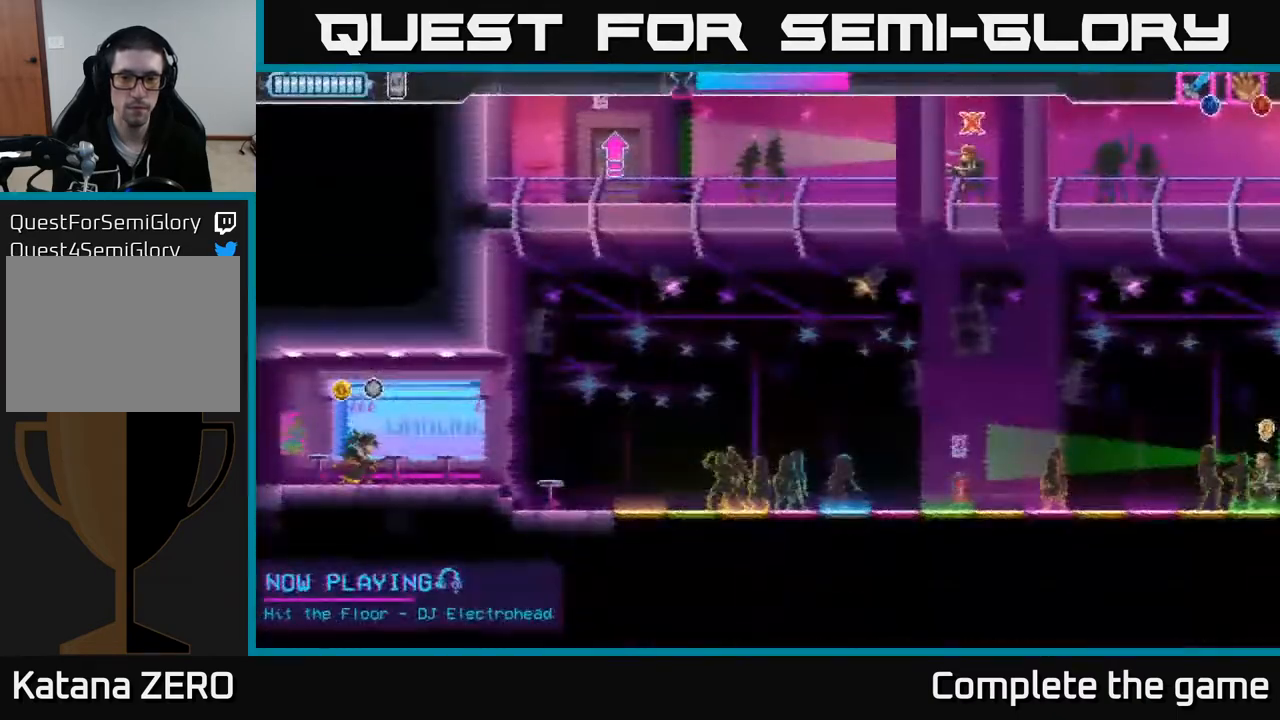
{"buttons": [], "left_stick": "right", "right_stick": "center", "events": []}
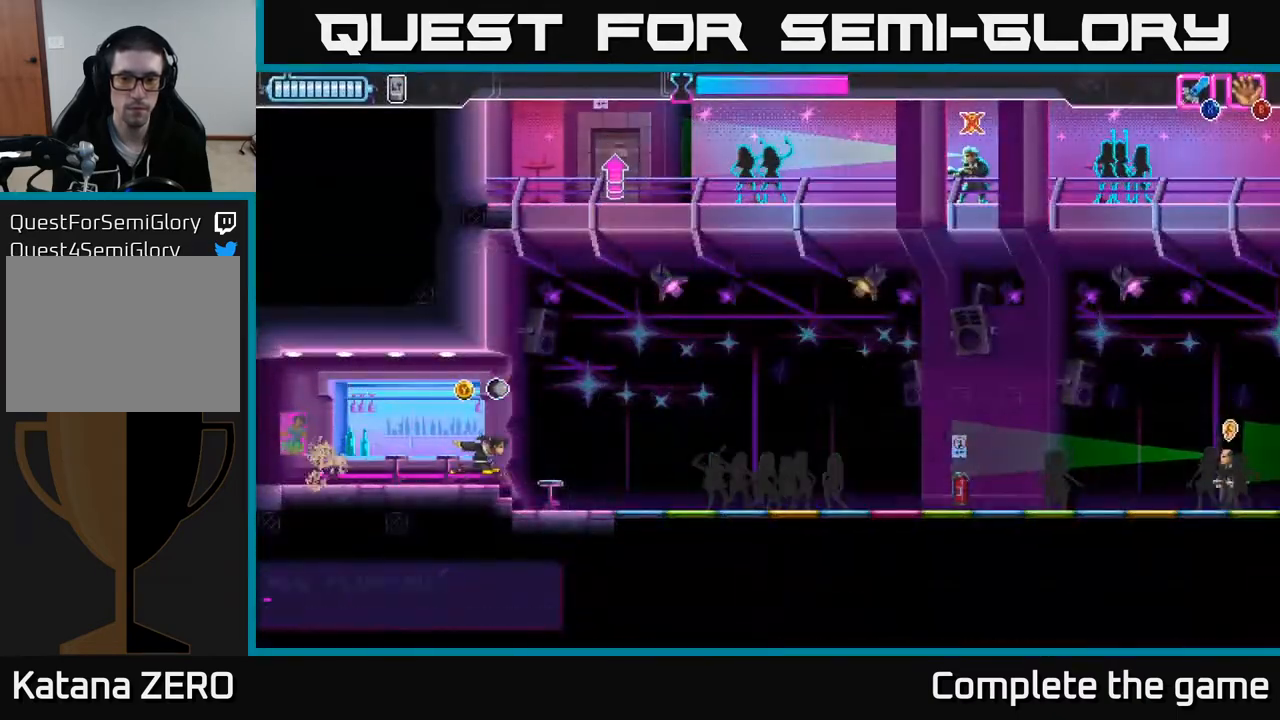
{"buttons": [], "left_stick": "right", "right_stick": "center", "events": []}
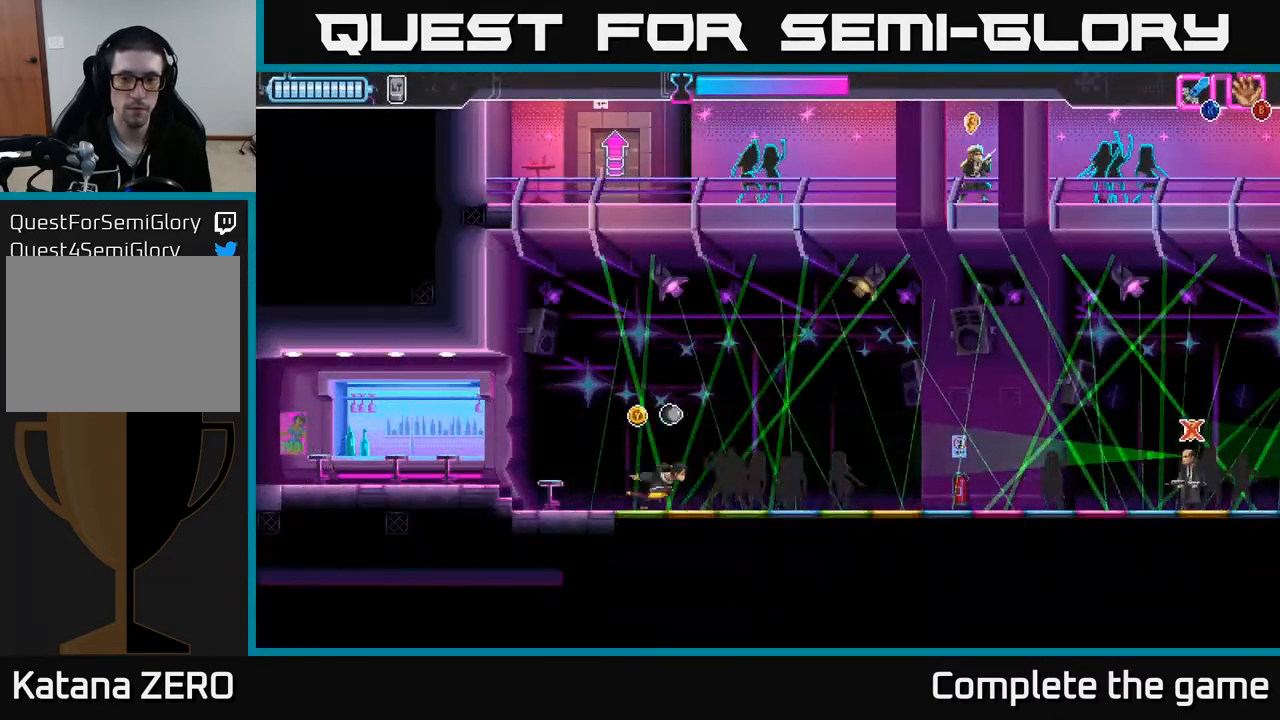
{"buttons": [], "left_stick": "center", "right_stick": "center", "events": [[283, "left_stick", "center"]]}
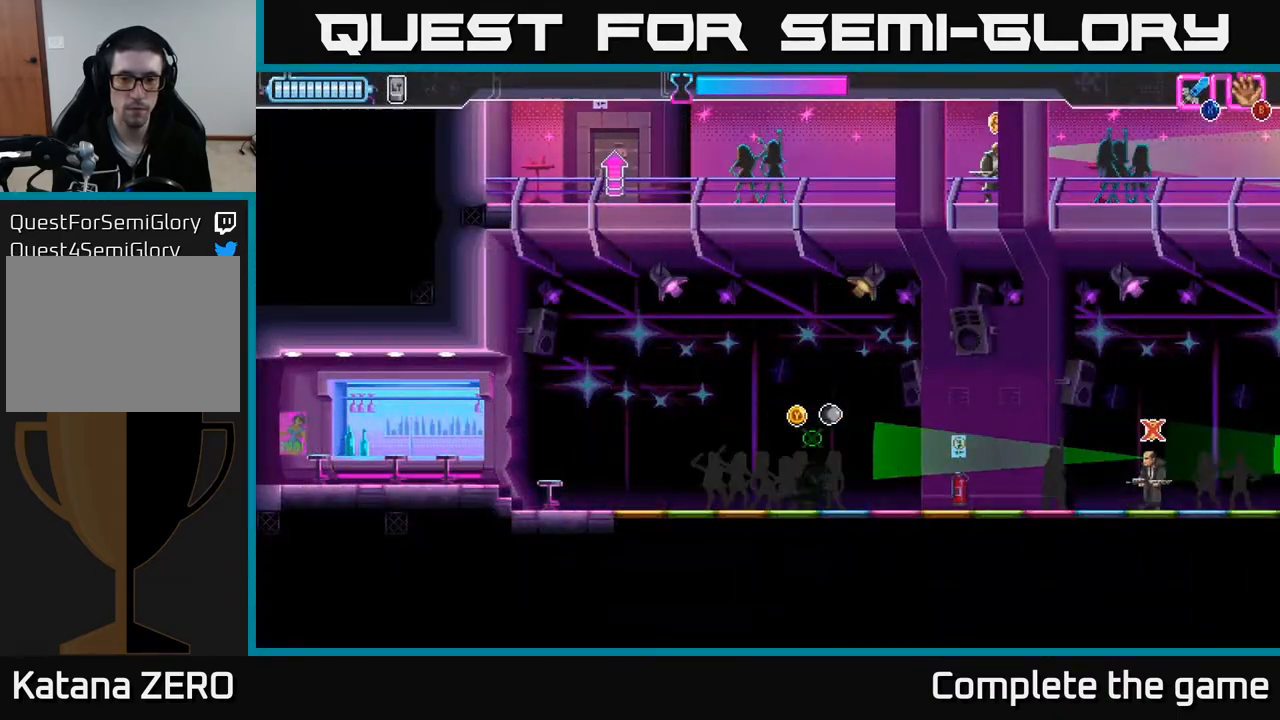
{"buttons": ["Y"], "left_stick": "center", "right_stick": "center", "events": [[400, "Y", "down"]]}
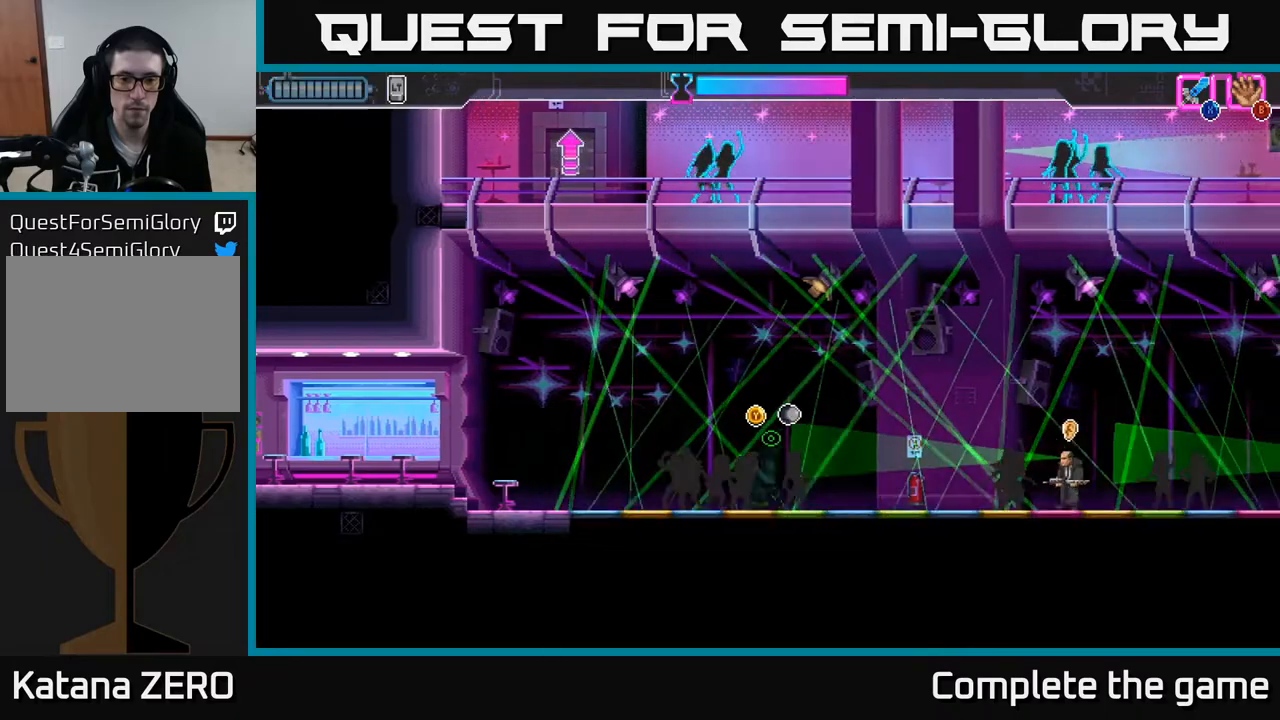
{"buttons": ["Y"], "left_stick": "right", "right_stick": "center", "events": [[300, "left_stick", "right"]]}
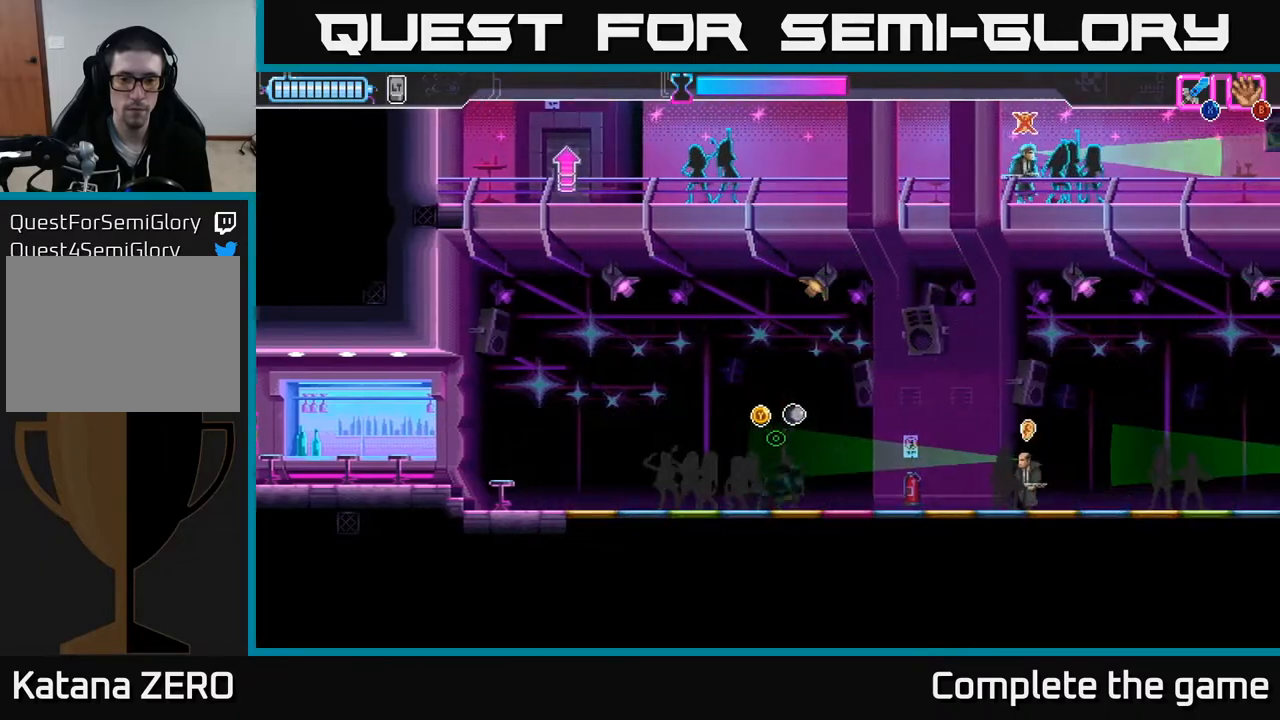
{"buttons": ["Y"], "left_stick": "center", "right_stick": "center", "events": [[333, "left_stick", "center"]]}
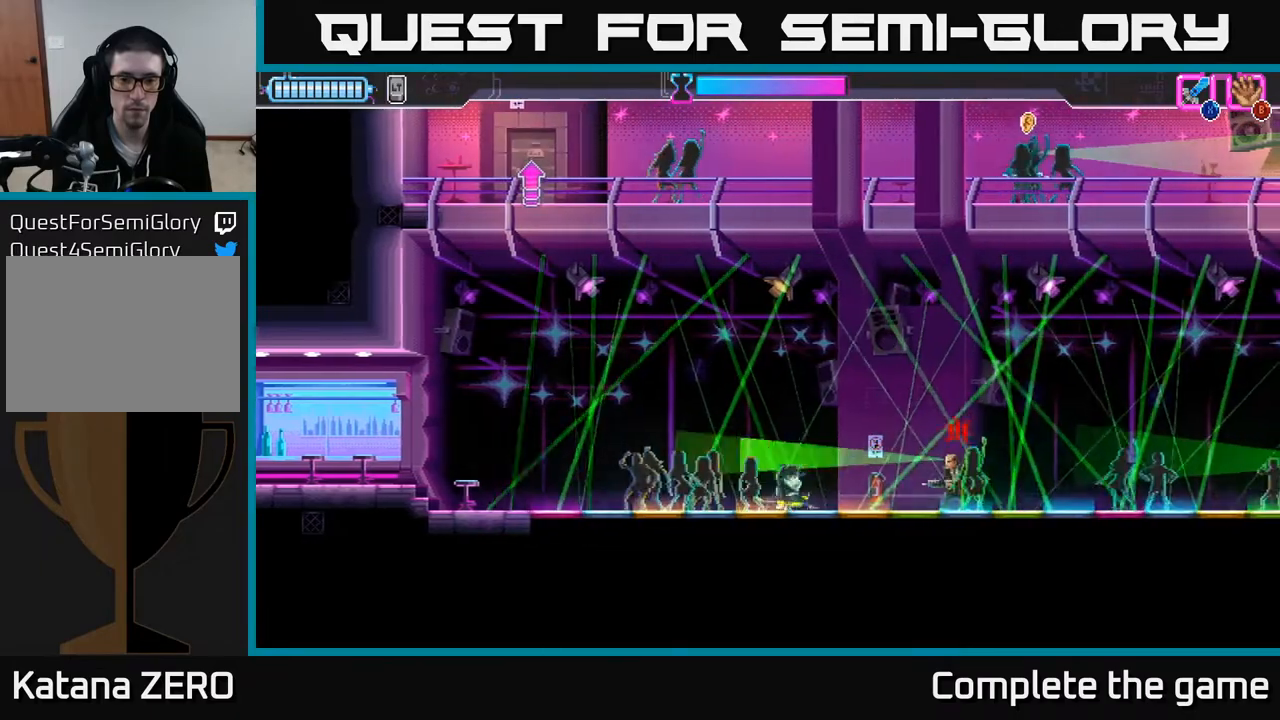
{"buttons": ["Y"], "left_stick": "left", "right_stick": "center", "events": [[333, "left_stick", "left"]]}
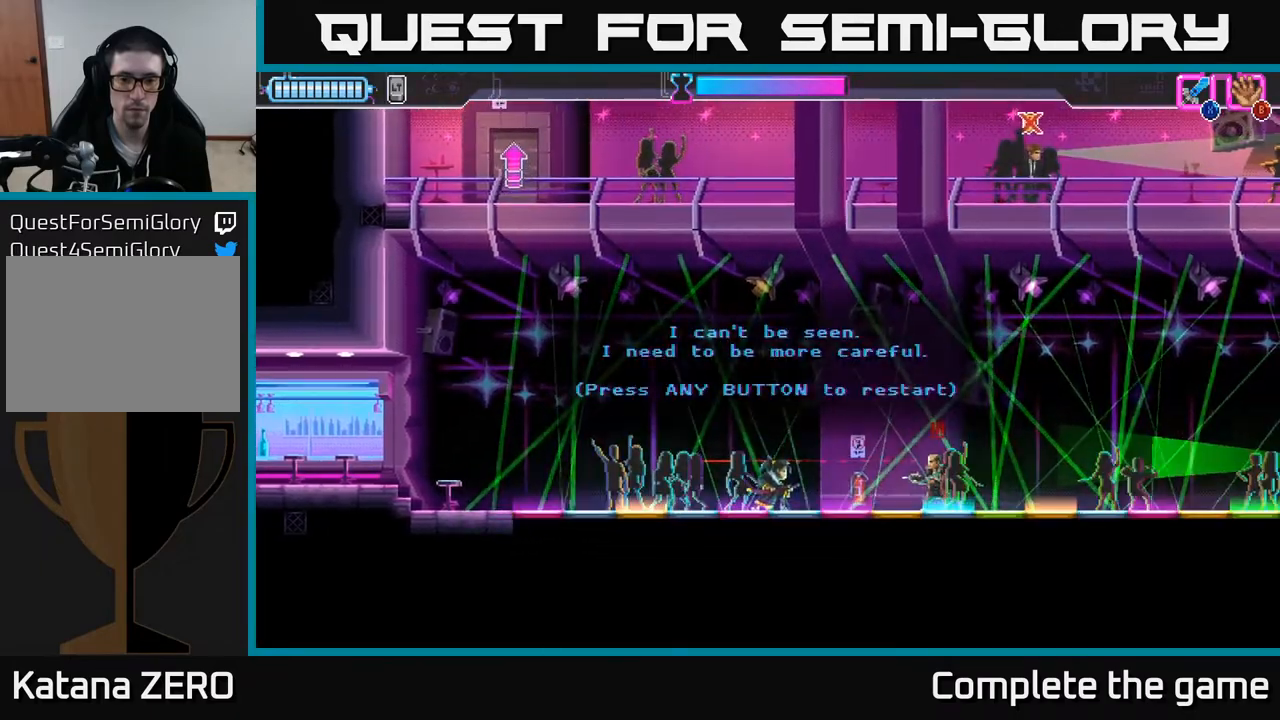
{"buttons": [], "left_stick": "center", "right_stick": "center", "events": [[333, "left_stick", "center"], [350, "Y", "up"]]}
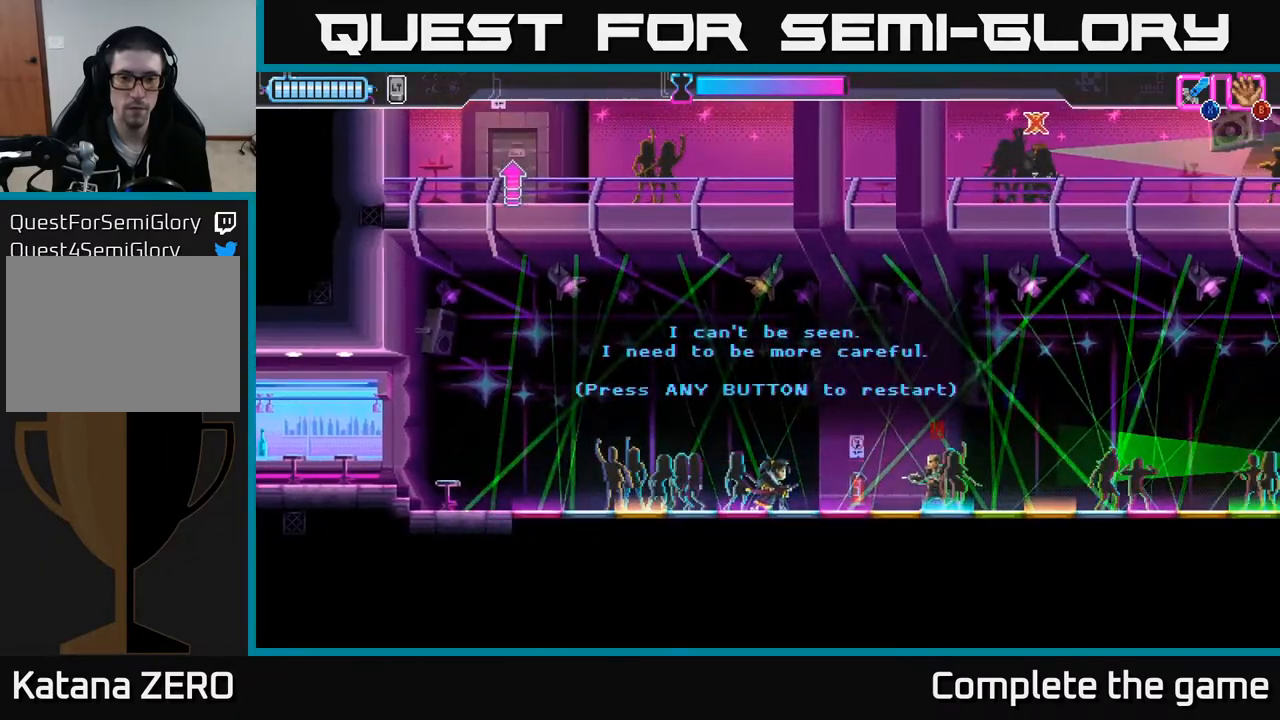
{"buttons": ["A"], "left_stick": "right", "right_stick": "center", "events": [[17, "A", "down"], [250, "A", "up"], [350, "left_stick", "right"], [417, "A", "down"]]}
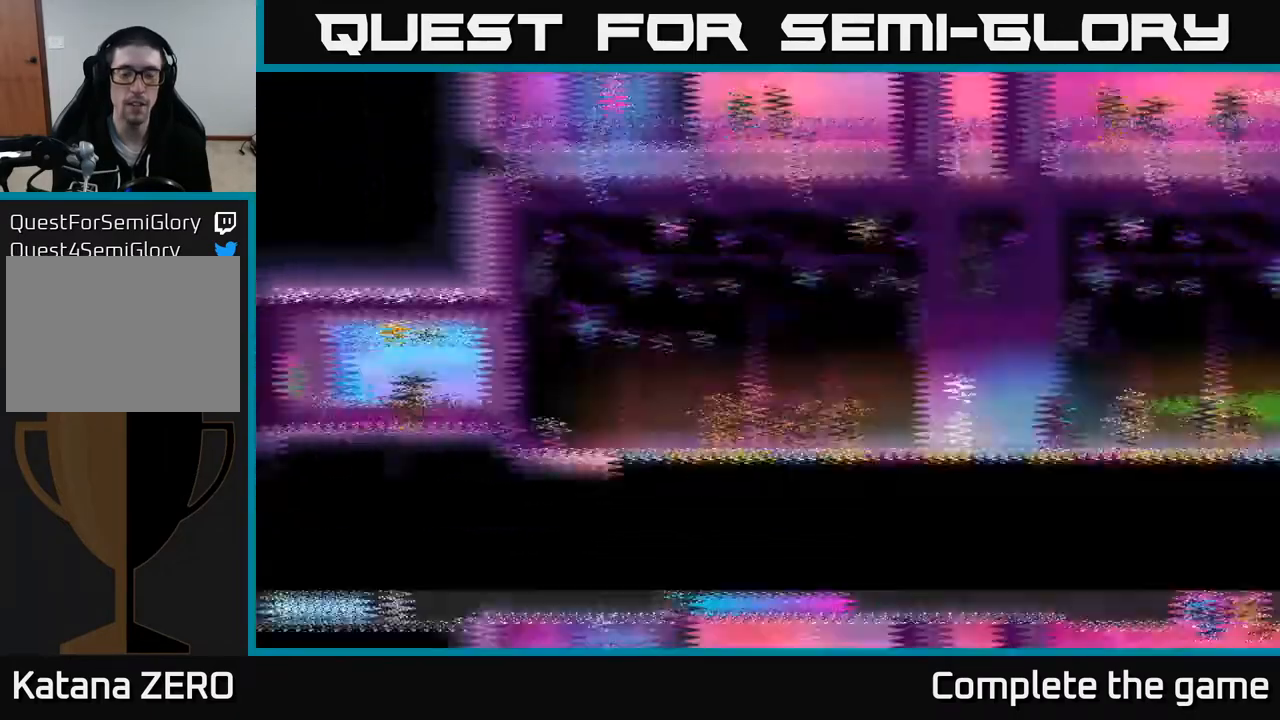
{"buttons": [], "left_stick": "right", "right_stick": "center", "events": [[17, "A", "up"]]}
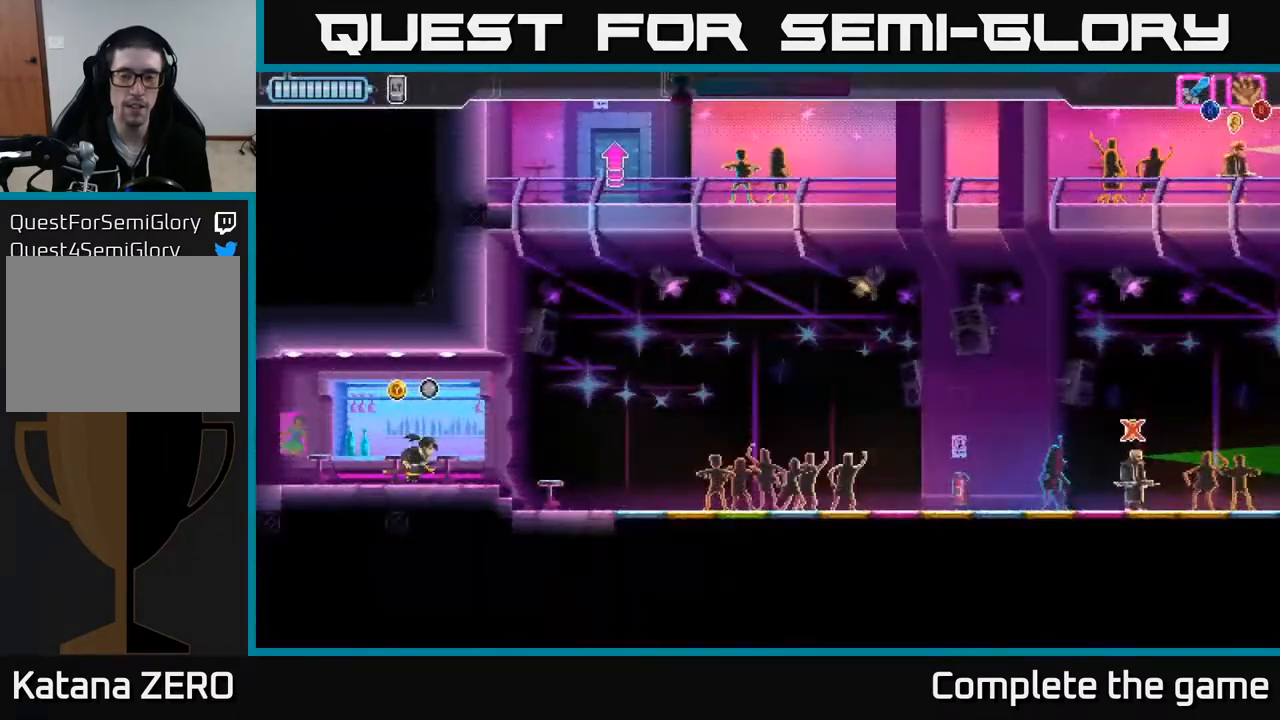
{"buttons": [], "left_stick": "right", "right_stick": "center", "events": []}
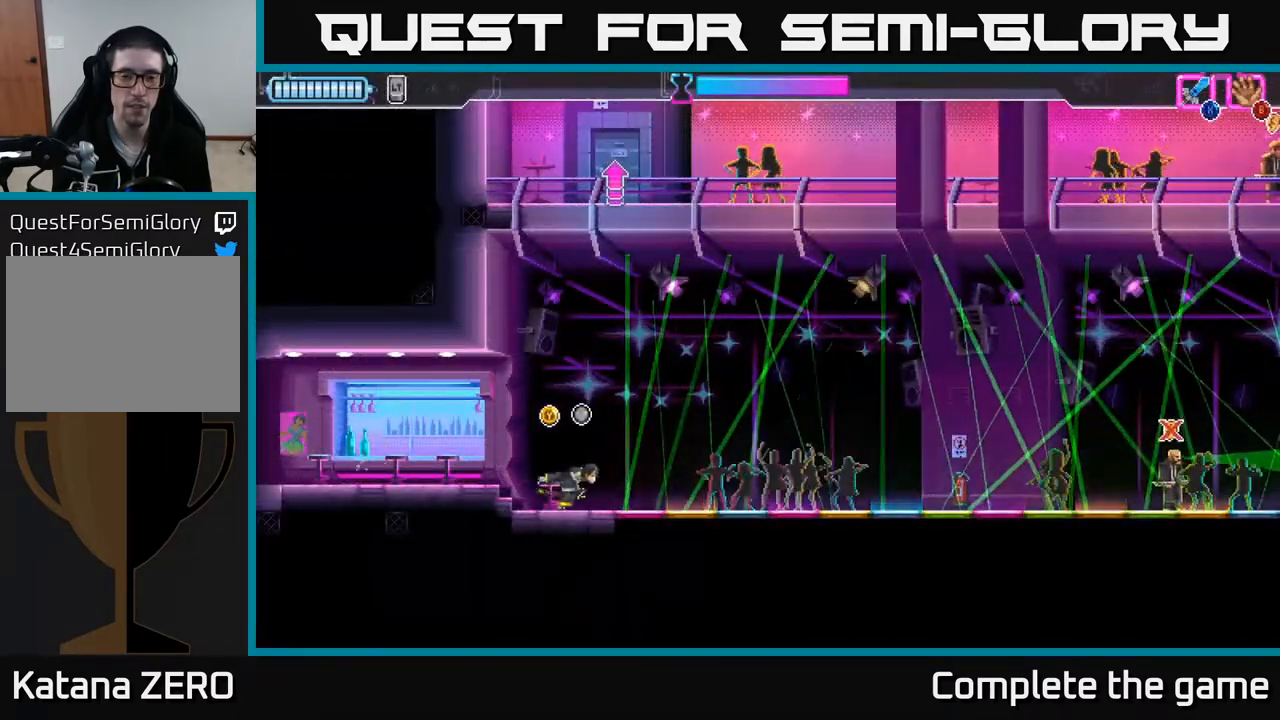
{"buttons": [], "left_stick": "center", "right_stick": "center", "events": [[417, "left_stick", "center"]]}
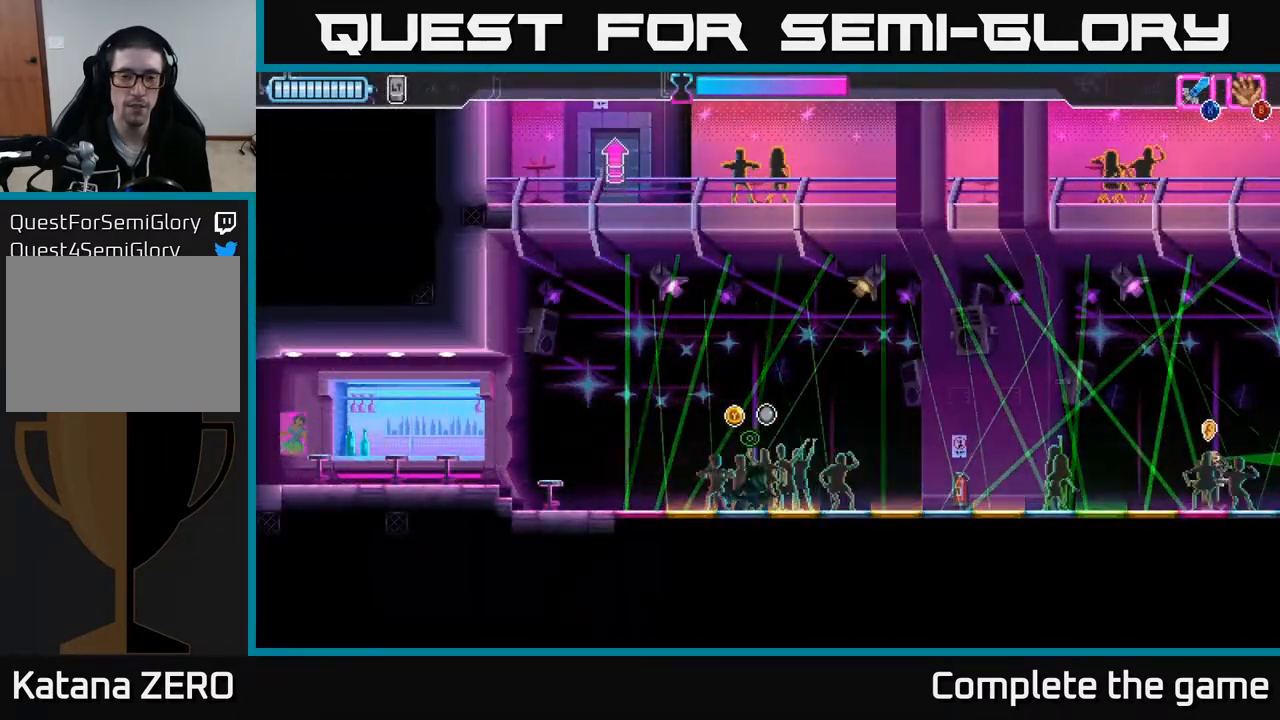
{"buttons": [], "left_stick": "right", "right_stick": "center", "events": [[500, "left_stick", "right"]]}